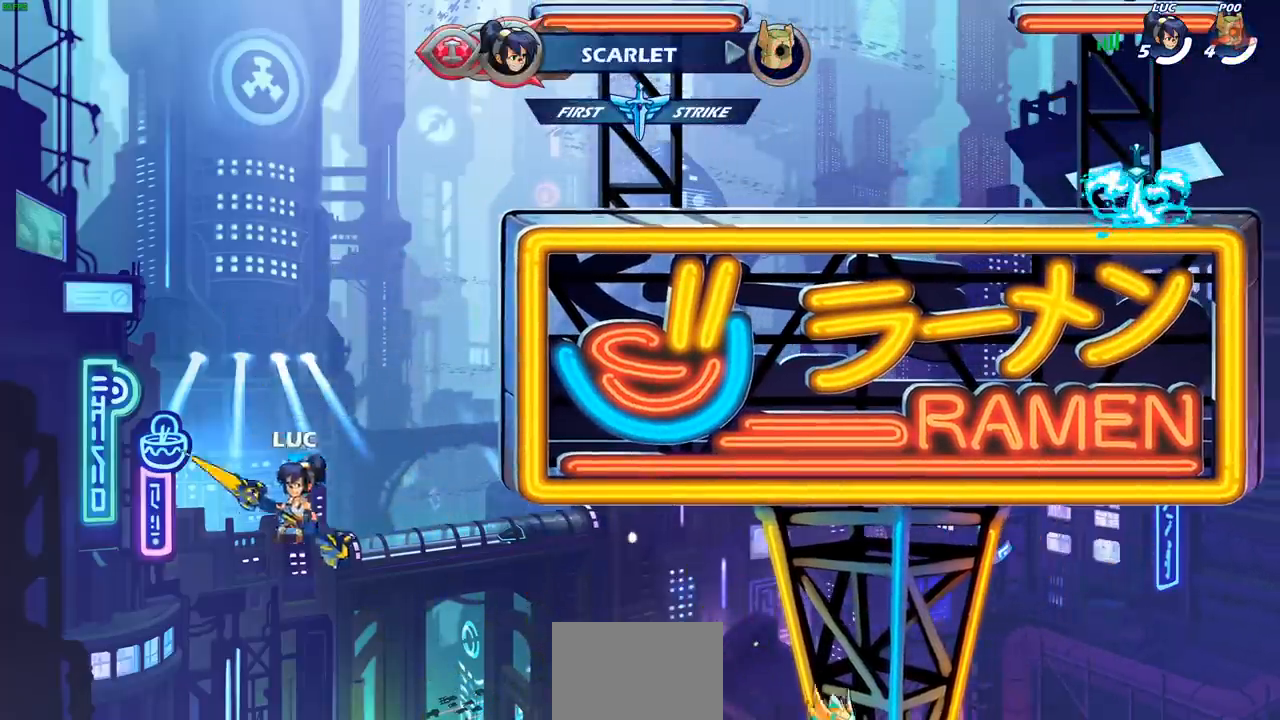
Gameplay with a controller (PlayStation layout); each line is a JSON object with the inputs held at the frame after it. "events" lists button and stick changes between this image and that frame as [ms after this image, input, new state], when the widget could be followed in between.
{"buttons": [], "left_stick": "up-left", "right_stick": "center", "events": [[83, "left_stick", "up"], [100, "CROSS", "down"], [217, "CROSS", "up"], [233, "left_stick", "left"], [283, "left_stick", "down"], [333, "left_stick", "right"], [417, "left_stick", "up-left"]]}
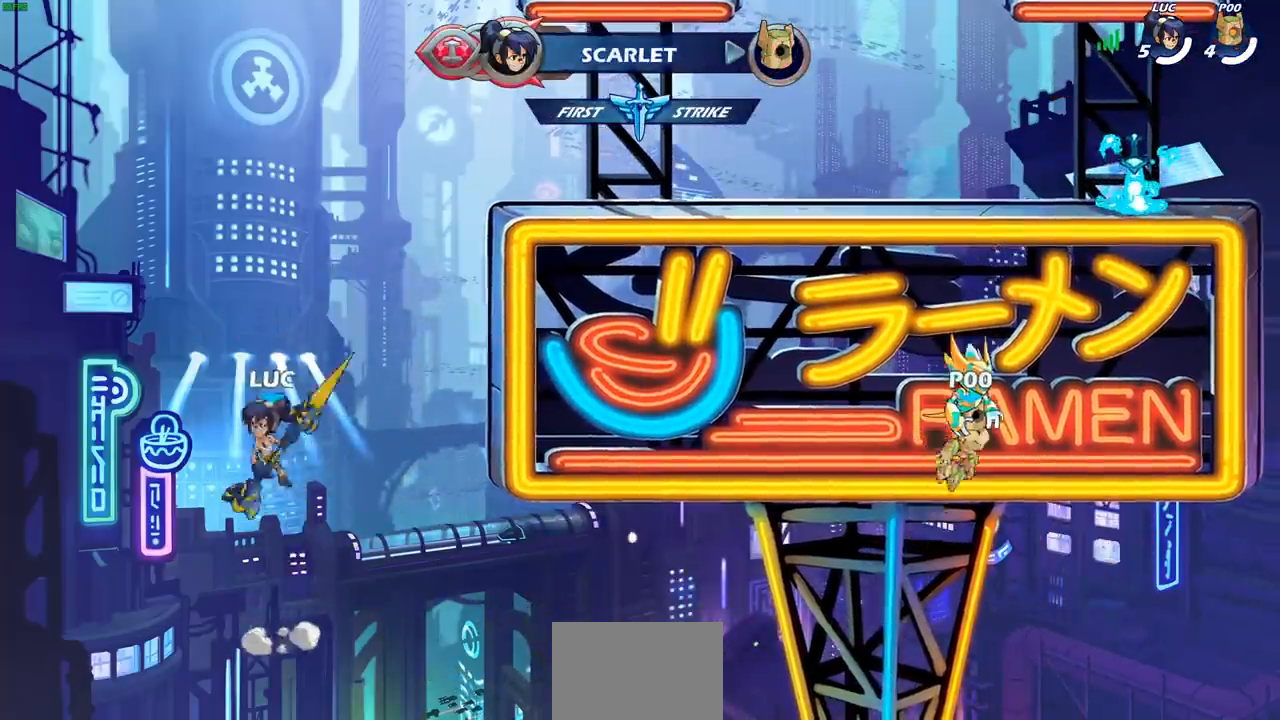
{"buttons": ["CIRCLE"], "left_stick": "down", "right_stick": "center", "events": [[33, "left_stick", "right"], [100, "left_stick", "left"], [183, "left_stick", "right"], [300, "left_stick", "up"], [383, "left_stick", "down-right"], [433, "left_stick", "down"], [467, "CIRCLE", "down"]]}
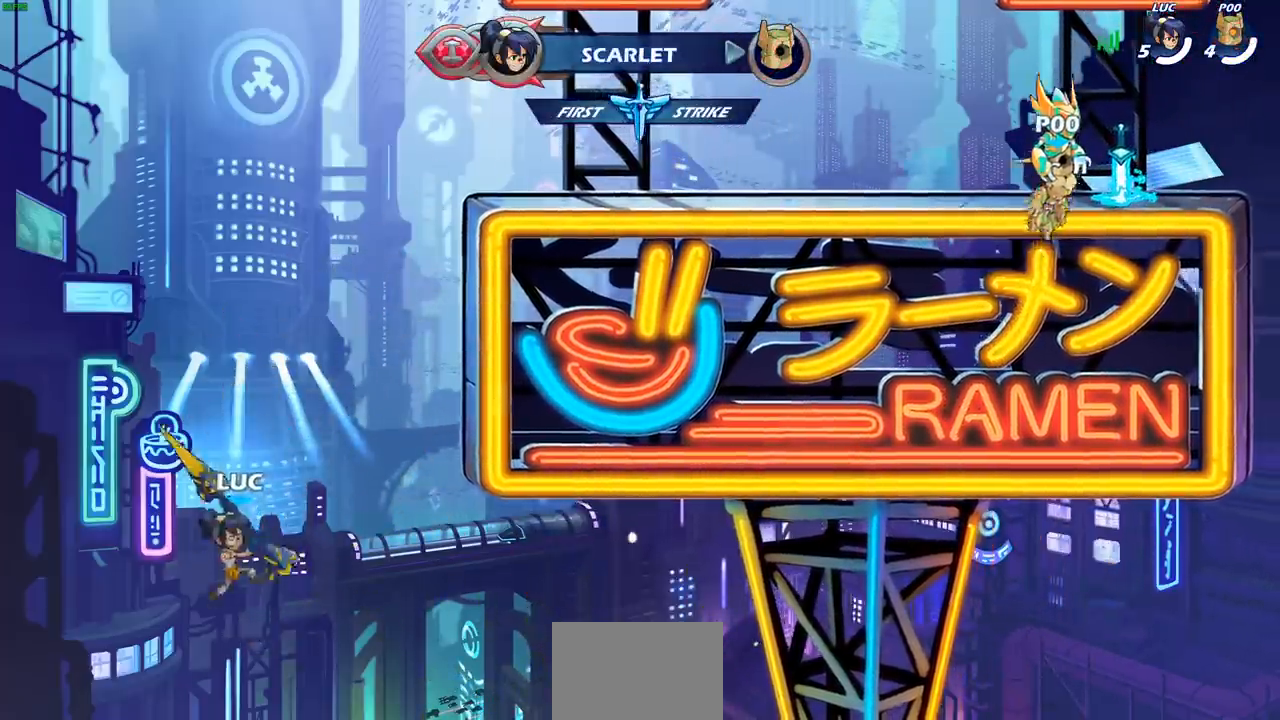
{"buttons": ["CIRCLE"], "left_stick": "down", "right_stick": "center", "events": []}
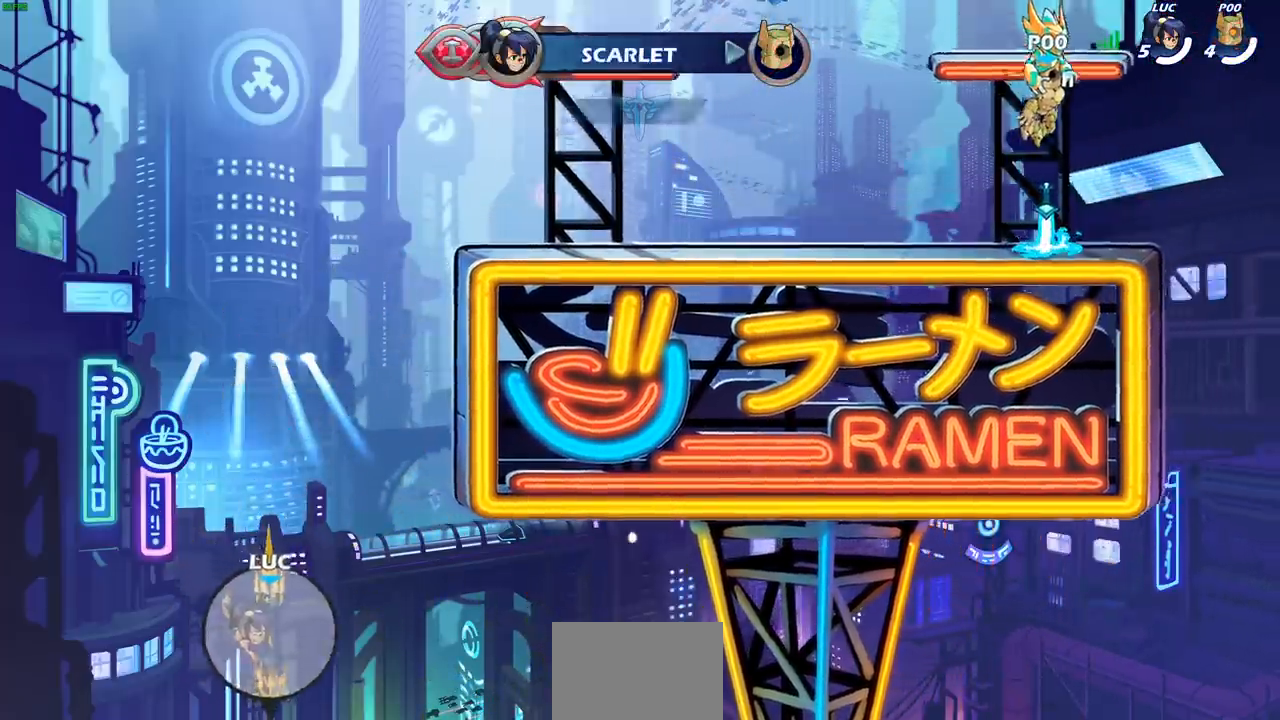
{"buttons": [], "left_stick": "center", "right_stick": "center", "events": [[383, "left_stick", "center"], [400, "CIRCLE", "up"]]}
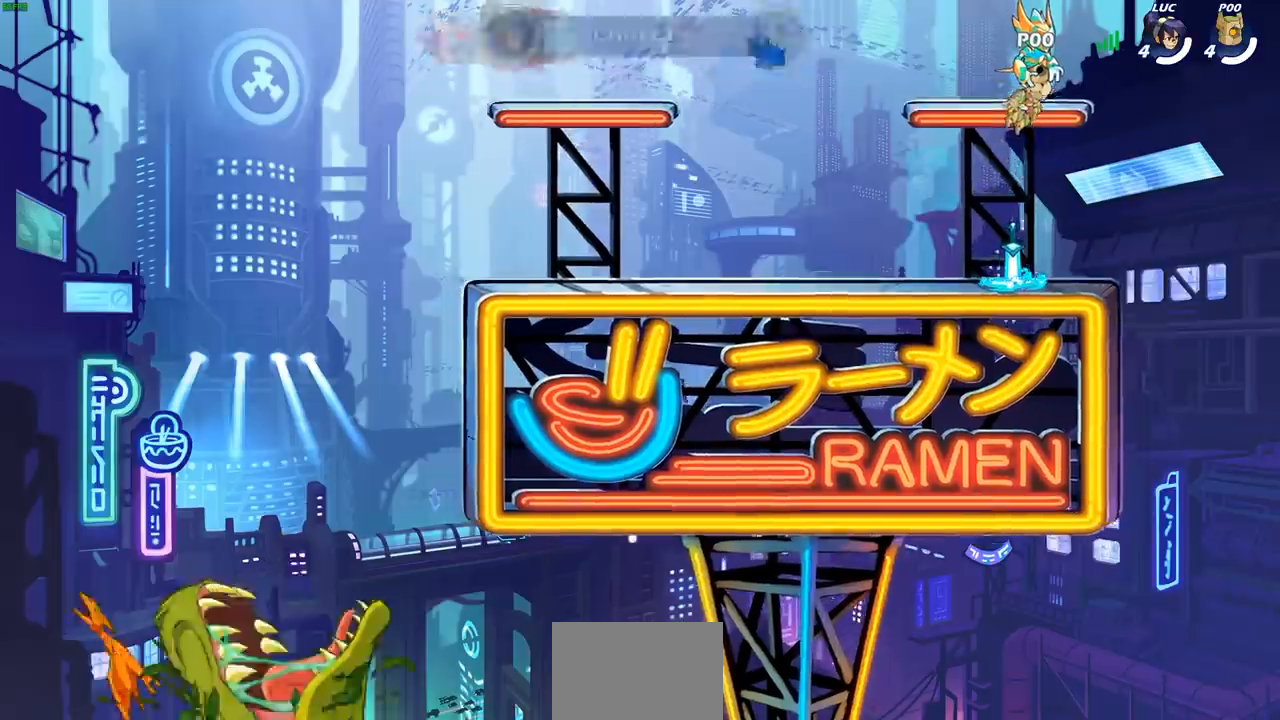
{"buttons": [], "left_stick": "center", "right_stick": "center", "events": []}
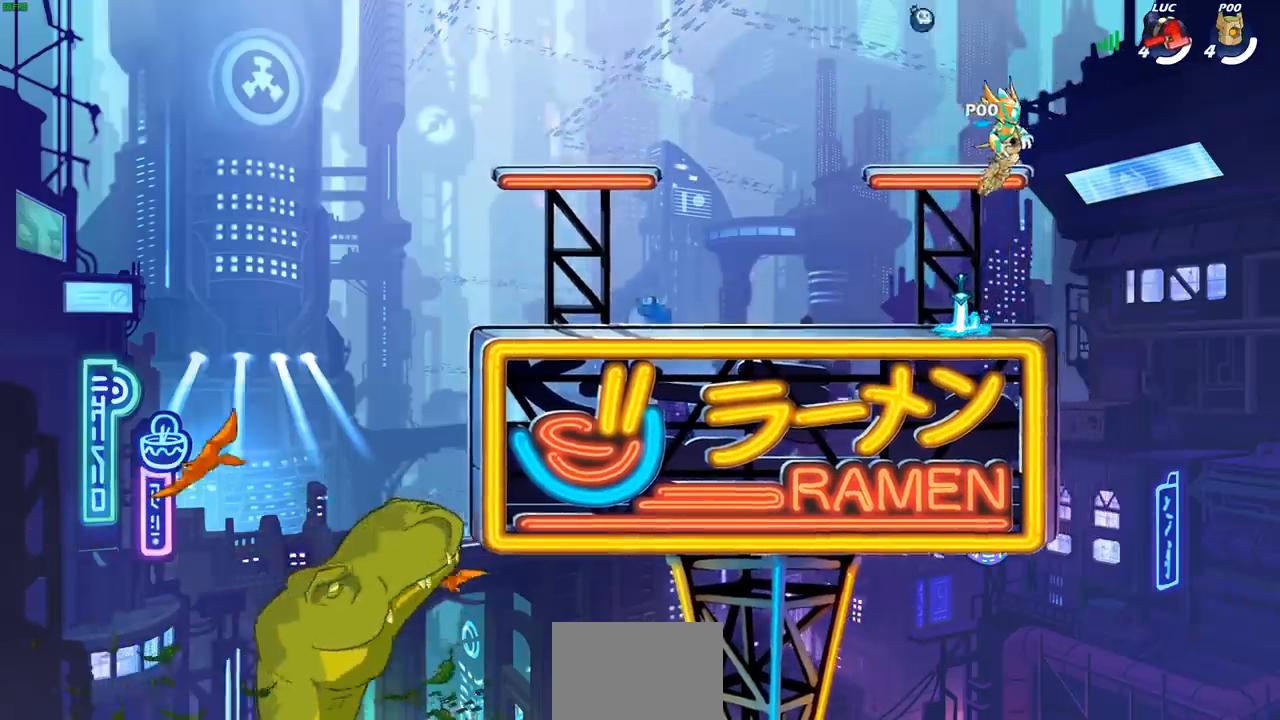
{"buttons": [], "left_stick": "center", "right_stick": "center", "events": []}
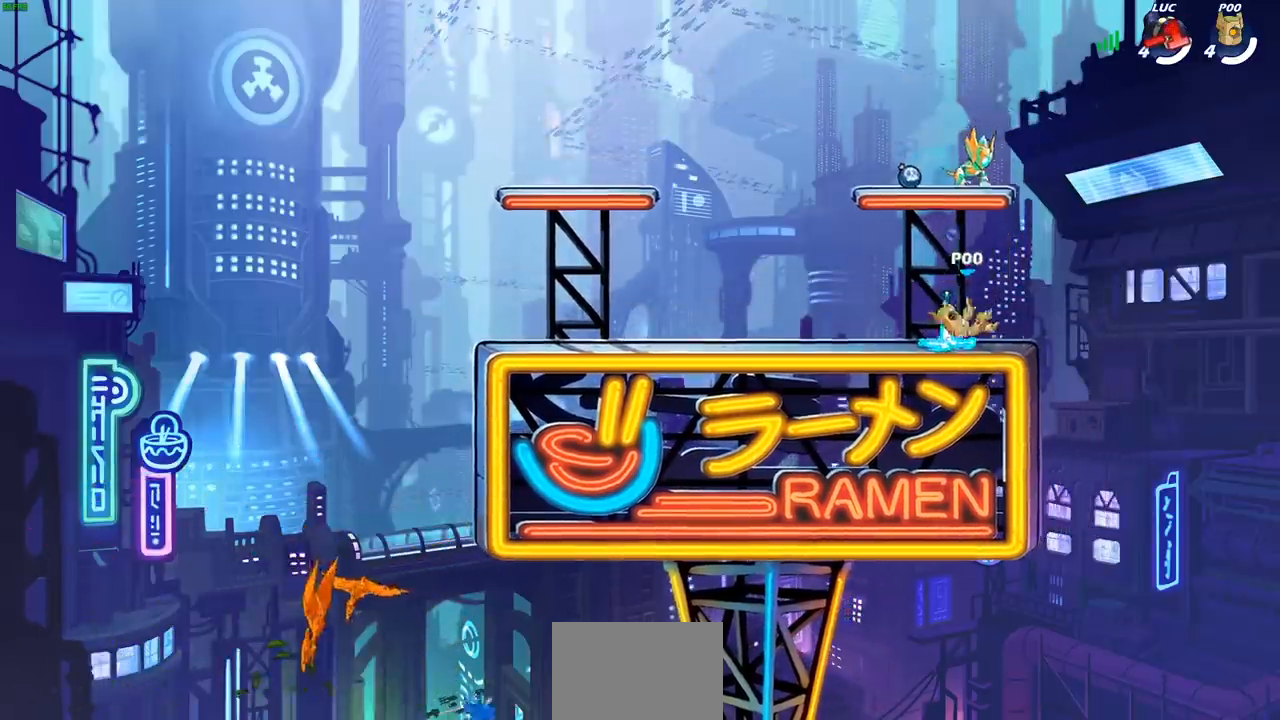
{"buttons": [], "left_stick": "center", "right_stick": "center", "events": []}
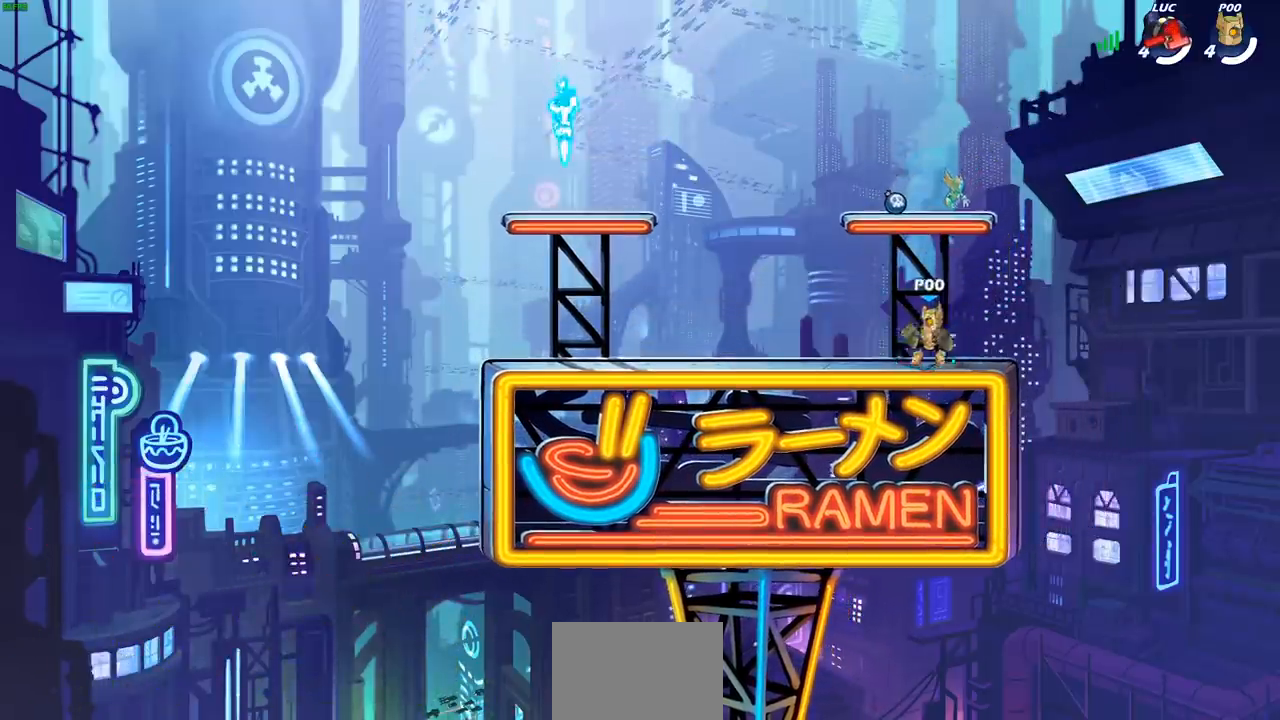
{"buttons": [], "left_stick": "center", "right_stick": "center", "events": []}
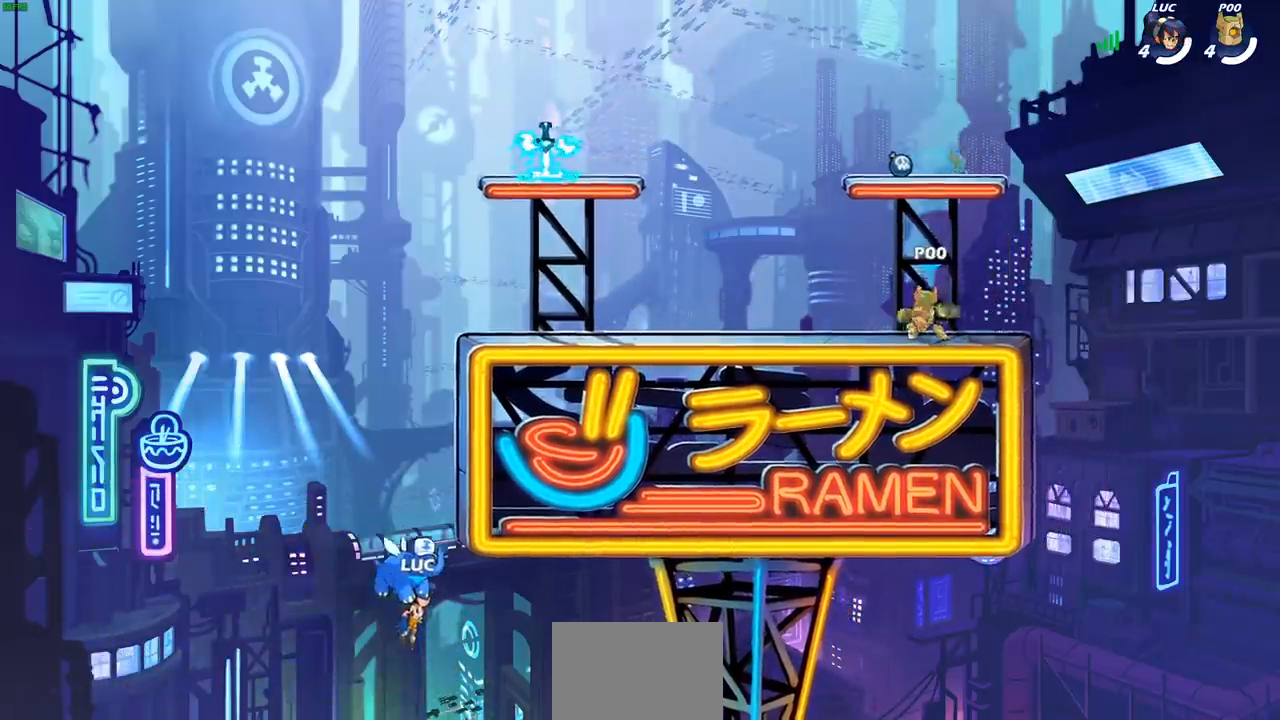
{"buttons": [], "left_stick": "center", "right_stick": "center", "events": []}
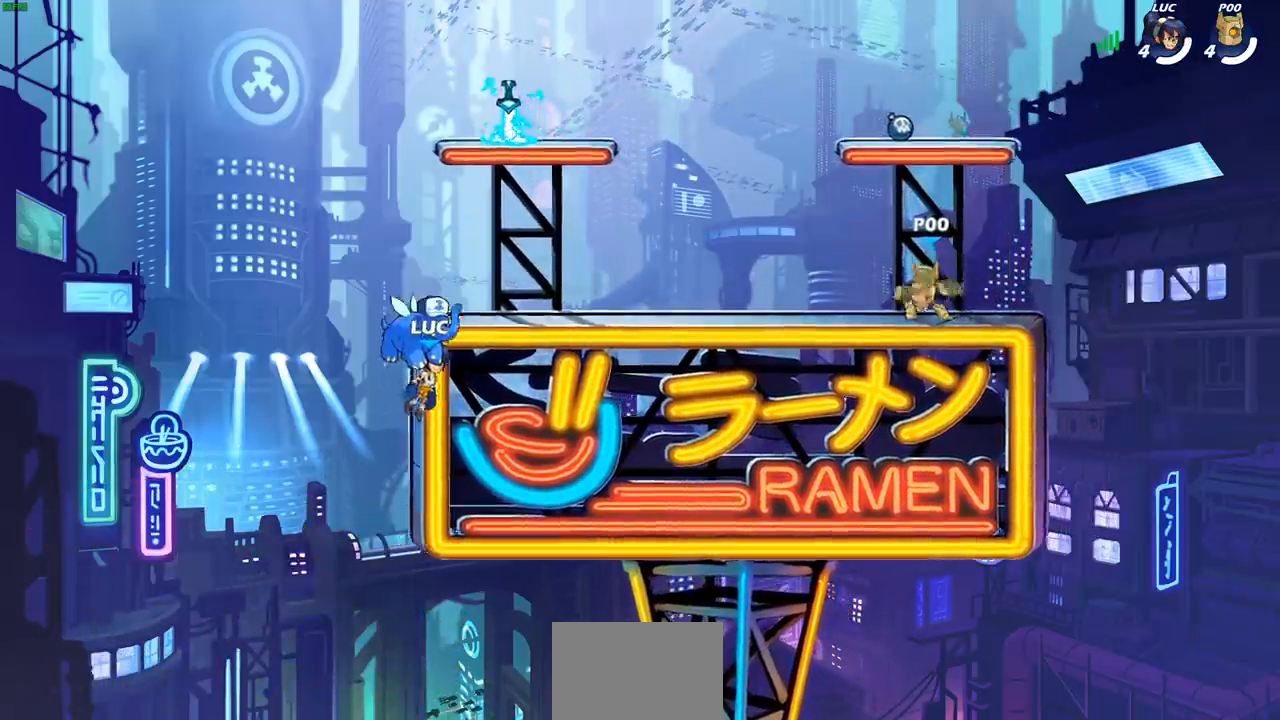
{"buttons": ["SELECT"], "left_stick": "center", "right_stick": "center", "events": [[200, "SELECT", "down"]]}
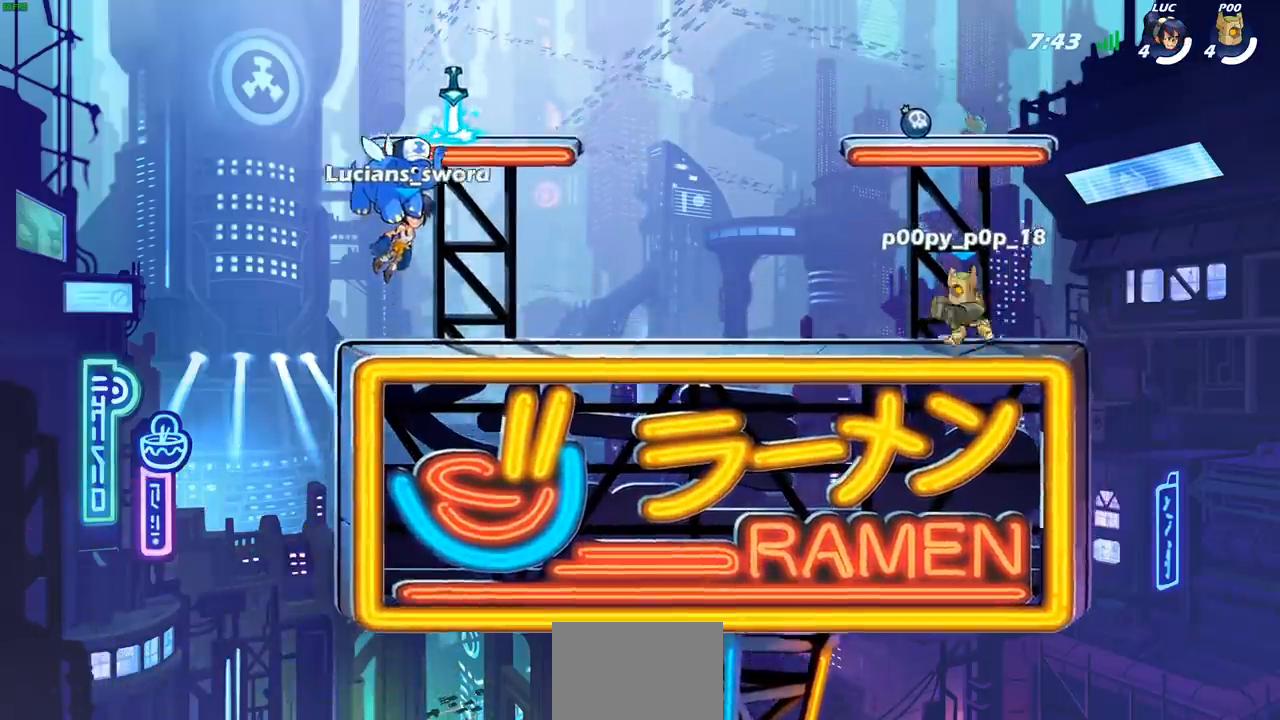
{"buttons": ["SELECT"], "left_stick": "center", "right_stick": "center", "events": [[150, "R1", "down"], [217, "R1", "up"]]}
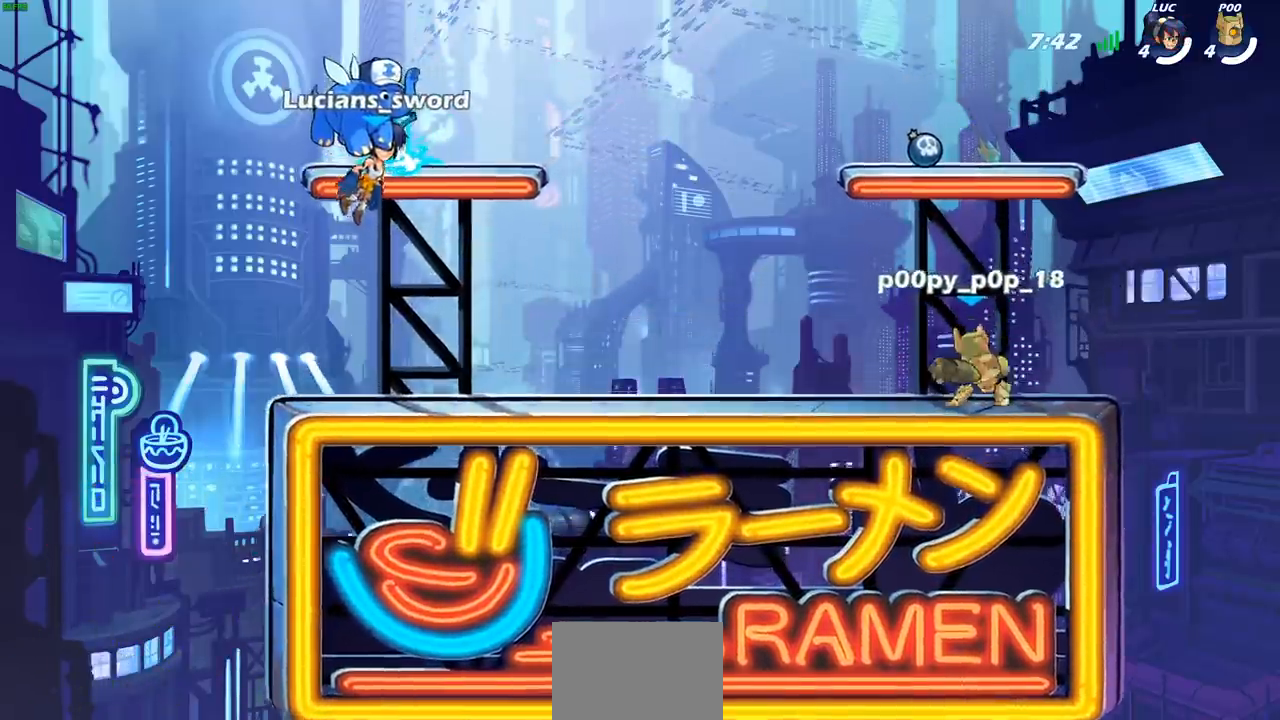
{"buttons": [], "left_stick": "center", "right_stick": "center", "events": [[433, "SELECT", "up"]]}
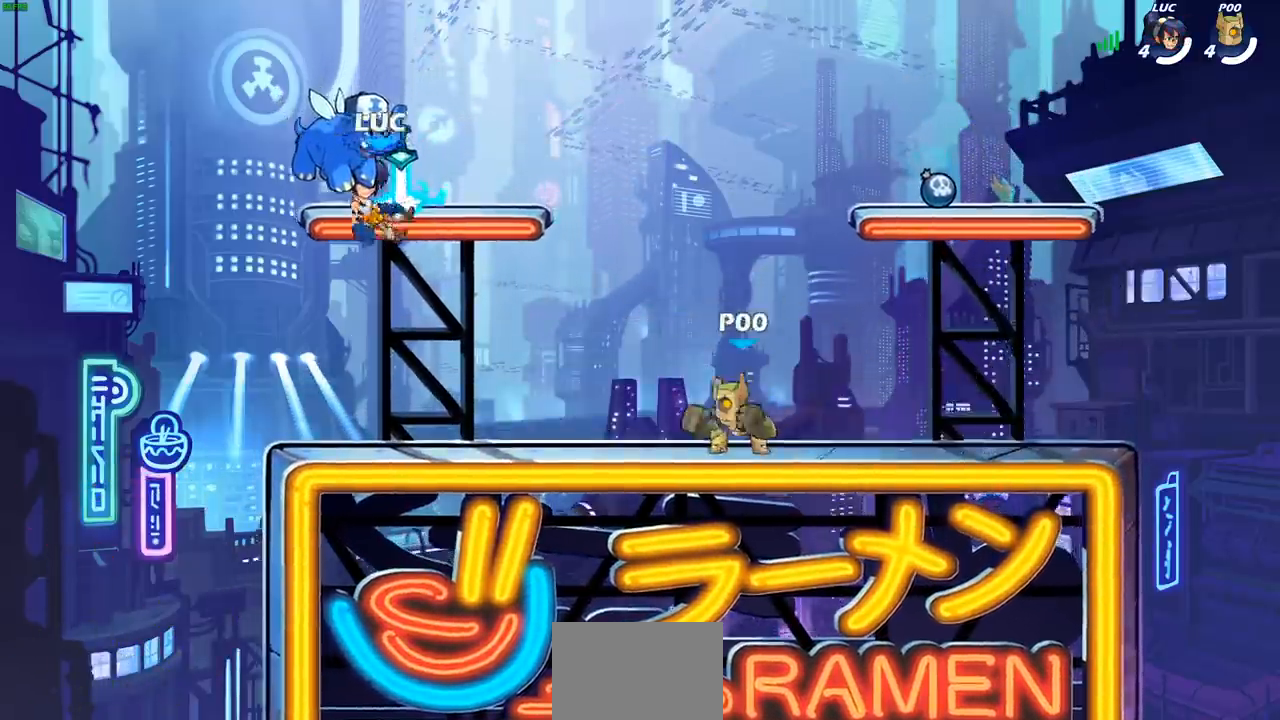
{"buttons": ["R1"], "left_stick": "center", "right_stick": "center", "events": [[200, "R1", "down"], [300, "R1", "up"], [433, "R1", "down"]]}
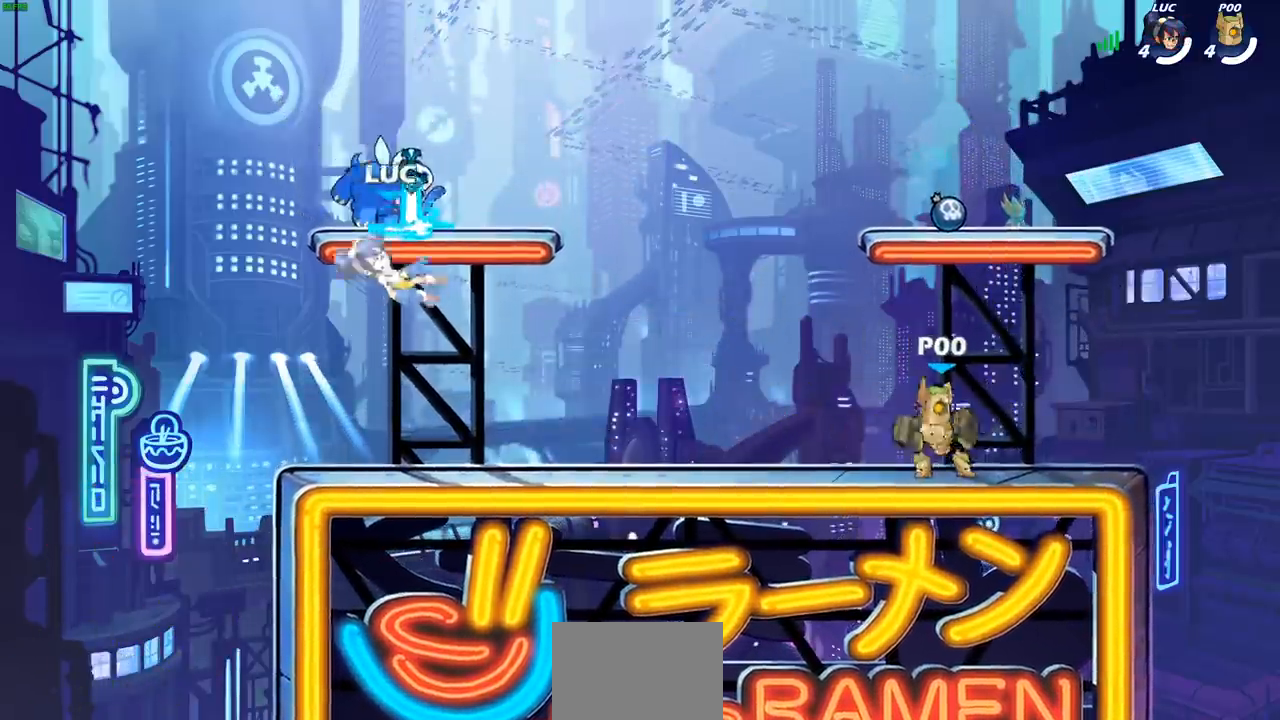
{"buttons": ["R1"], "left_stick": "down", "right_stick": "center", "events": [[250, "CROSS", "down"], [417, "CROSS", "up"], [500, "left_stick", "down"]]}
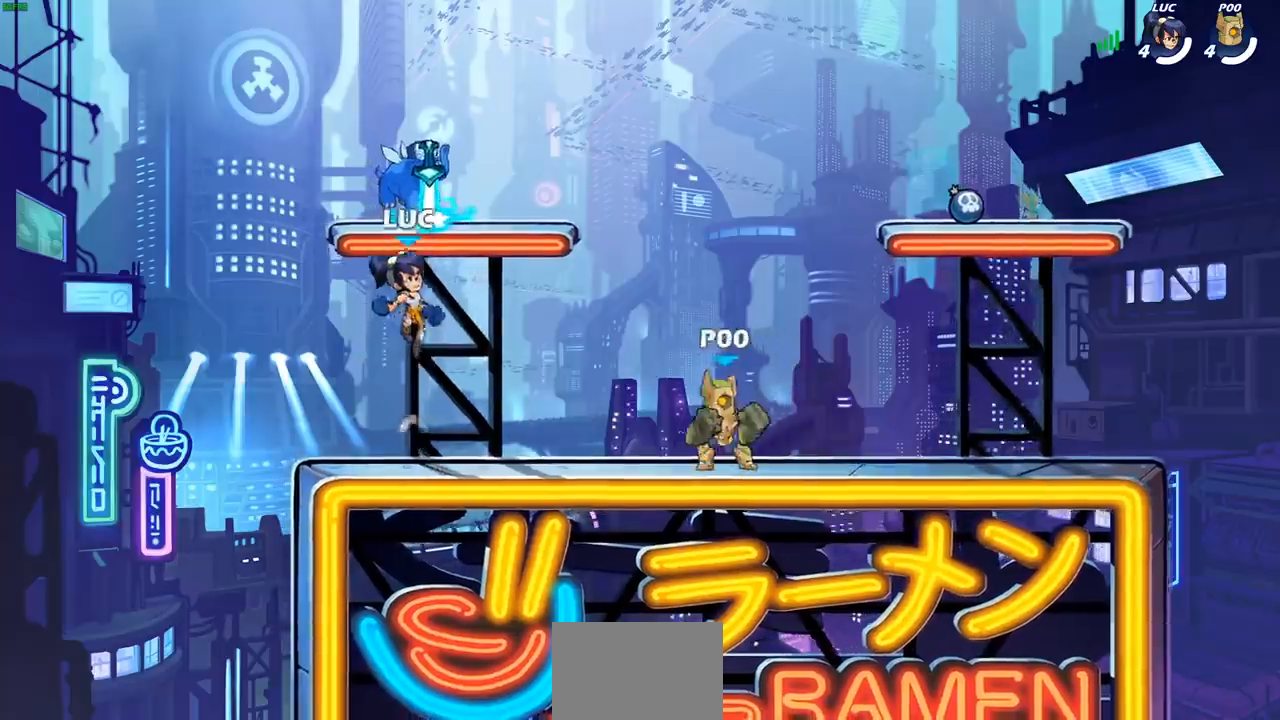
{"buttons": [], "left_stick": "center", "right_stick": "center", "events": [[167, "R1", "up"], [217, "R2", "down"], [217, "left_stick", "right"], [250, "SQUARE", "down"], [317, "left_stick", "center"], [350, "R2", "up"], [350, "SQUARE", "up"]]}
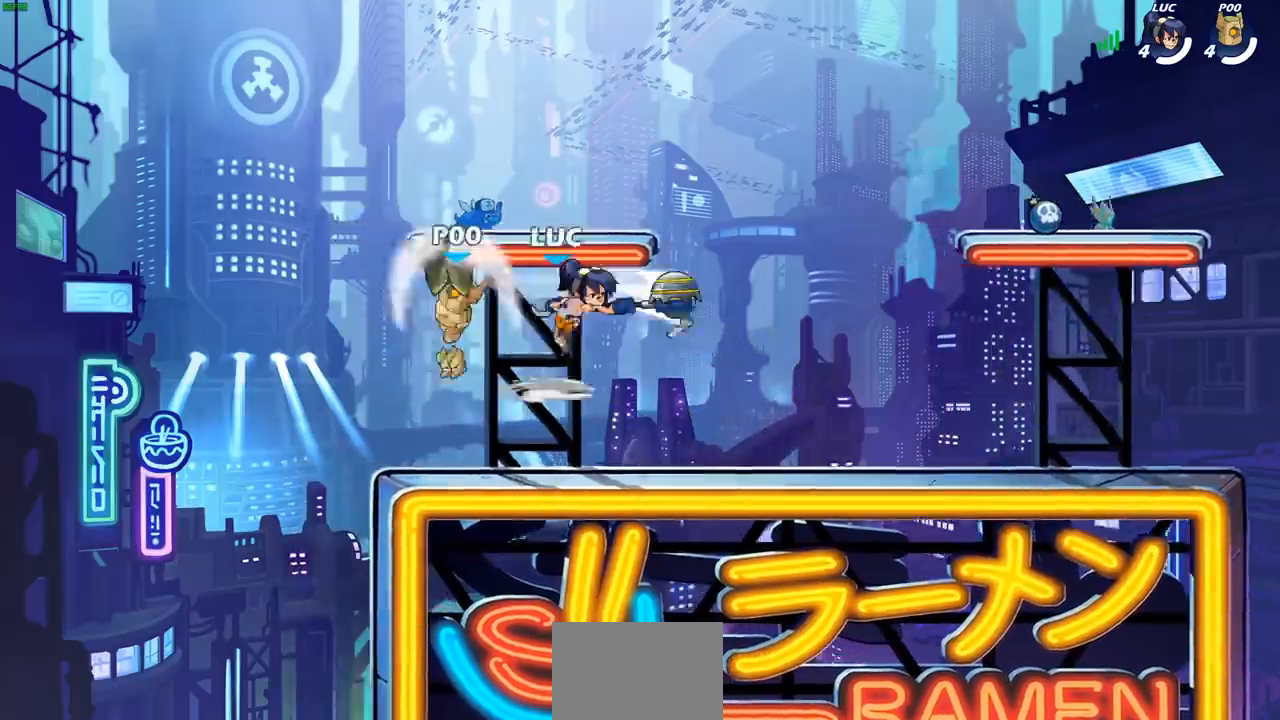
{"buttons": ["SQUARE"], "left_stick": "down-left", "right_stick": "center", "events": [[367, "left_stick", "left"], [483, "SQUARE", "down"], [483, "left_stick", "down-left"]]}
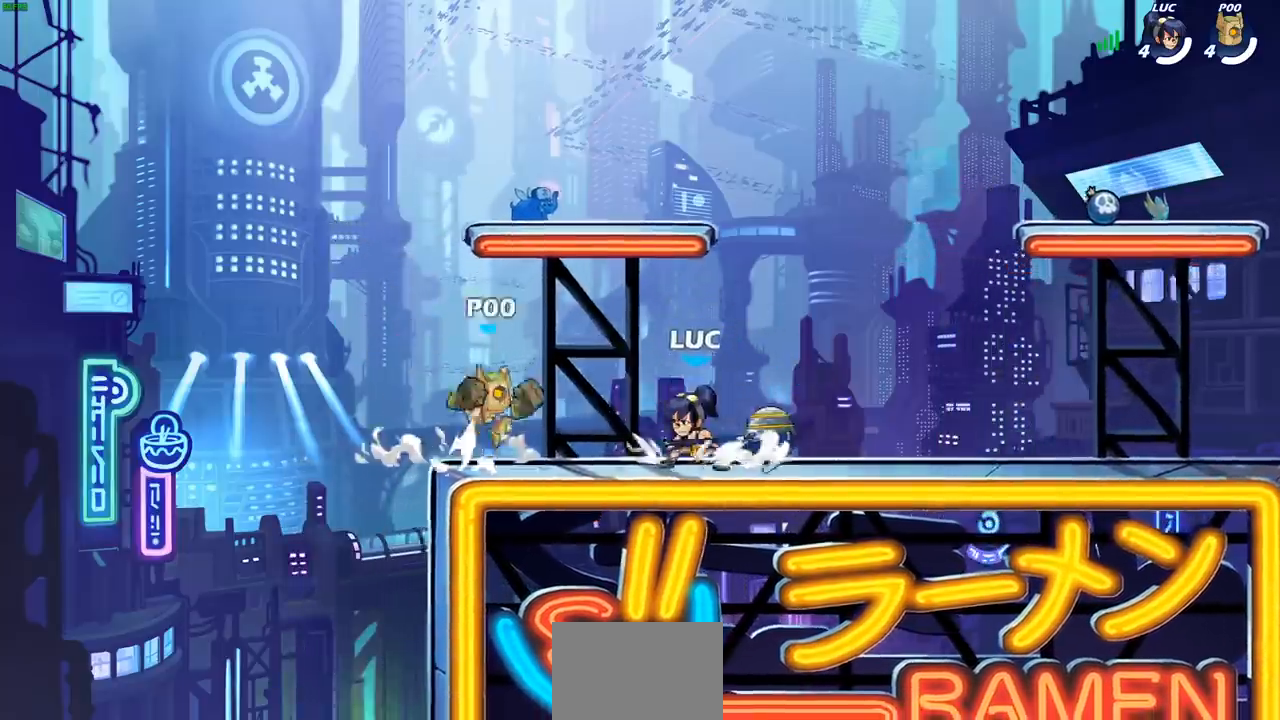
{"buttons": [], "left_stick": "up-left", "right_stick": "center", "events": [[67, "left_stick", "center"], [83, "SQUARE", "up"], [500, "left_stick", "up-left"]]}
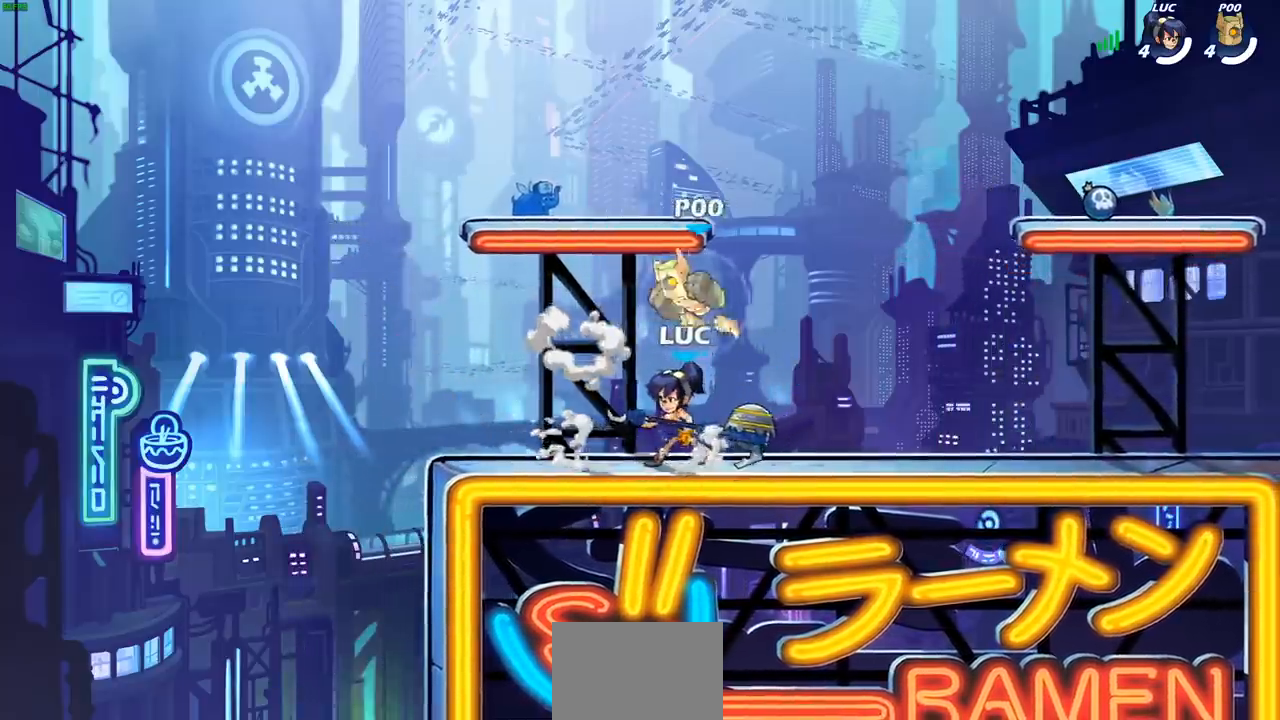
{"buttons": [], "left_stick": "down-right", "right_stick": "center", "events": [[67, "CROSS", "down"], [150, "R2", "down"], [217, "CROSS", "up"], [217, "left_stick", "up-right"], [333, "R2", "up"], [367, "left_stick", "down-right"]]}
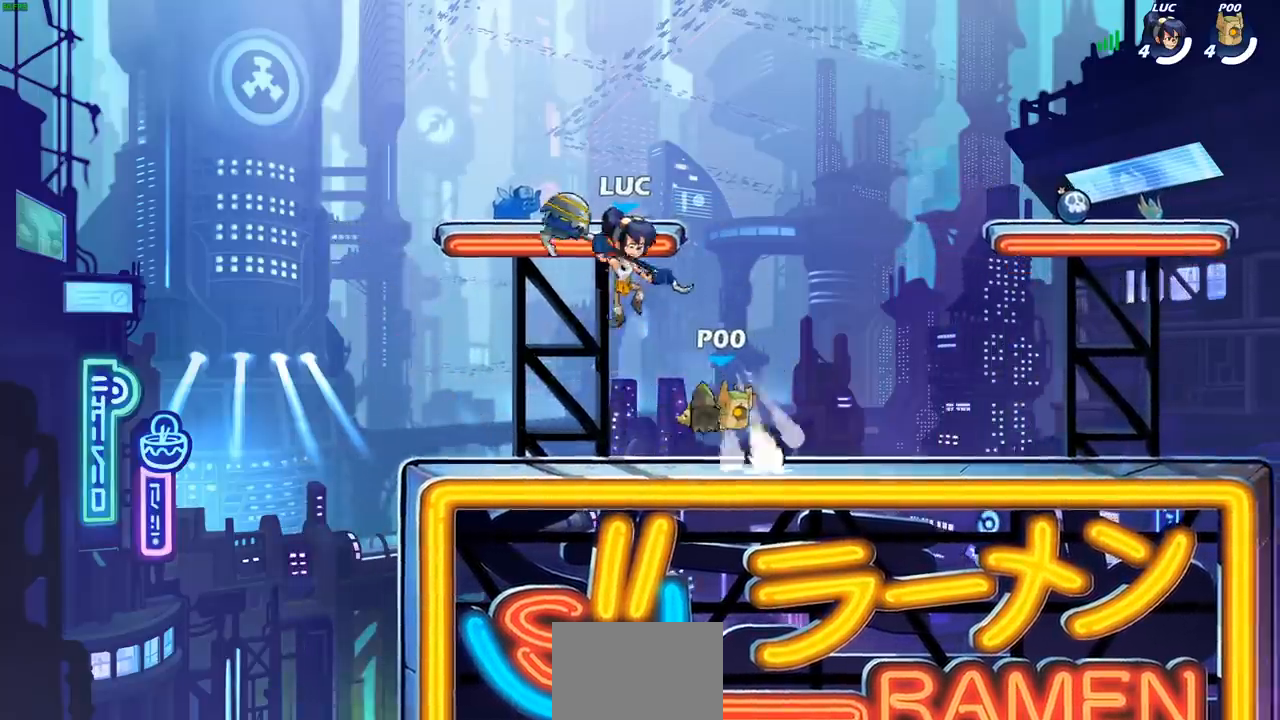
{"buttons": [], "left_stick": "right", "right_stick": "center", "events": [[17, "SQUARE", "down"], [50, "left_stick", "center"], [100, "SQUARE", "up"], [433, "left_stick", "right"]]}
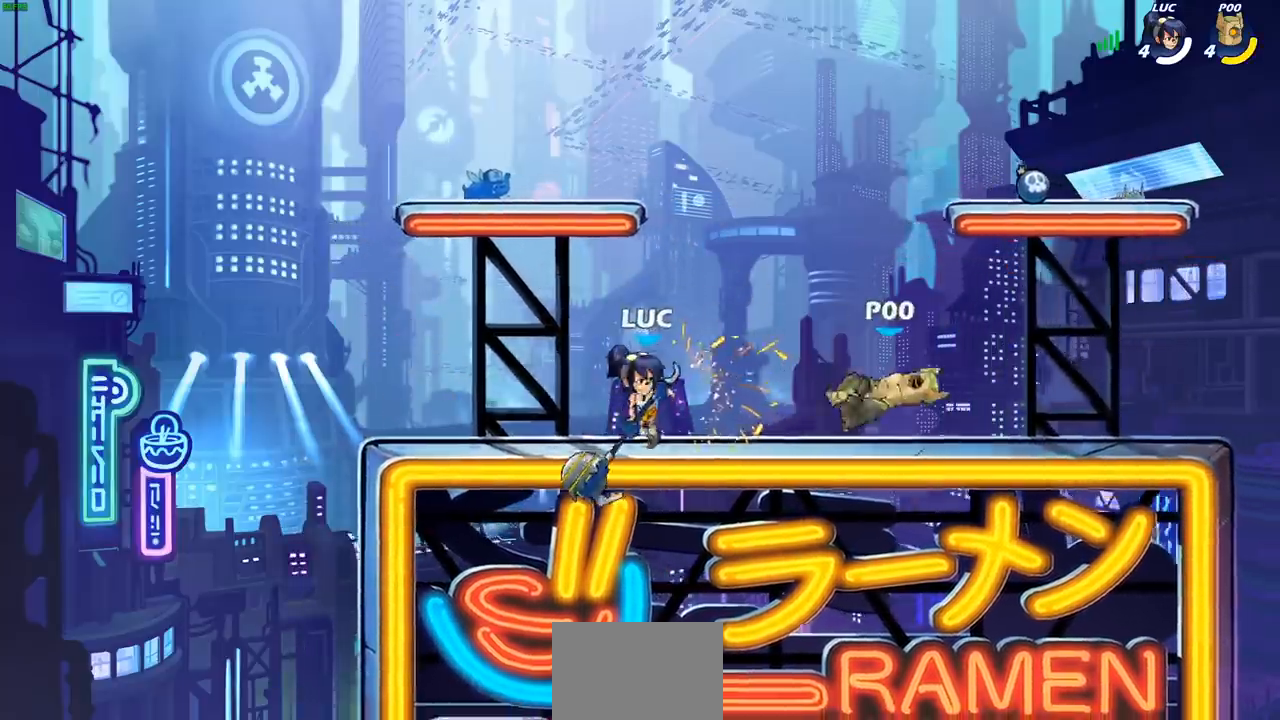
{"buttons": [], "left_stick": "center", "right_stick": "center", "events": [[67, "R2", "down"], [83, "R1", "down"], [117, "left_stick", "center"], [133, "CIRCLE", "down"], [133, "R1", "up"], [133, "R2", "up"], [217, "CIRCLE", "up"]]}
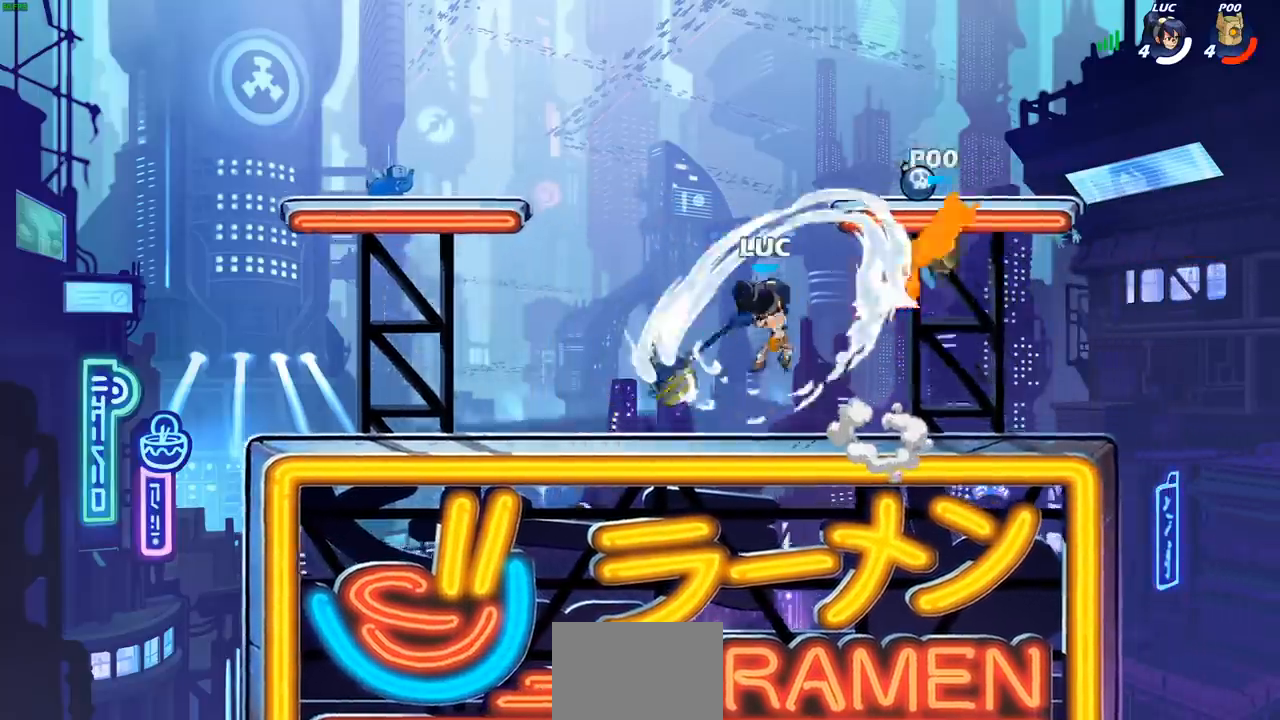
{"buttons": ["CROSS", "R2"], "left_stick": "up-left", "right_stick": "center", "events": [[400, "CROSS", "down"], [417, "left_stick", "up-left"], [483, "R2", "down"]]}
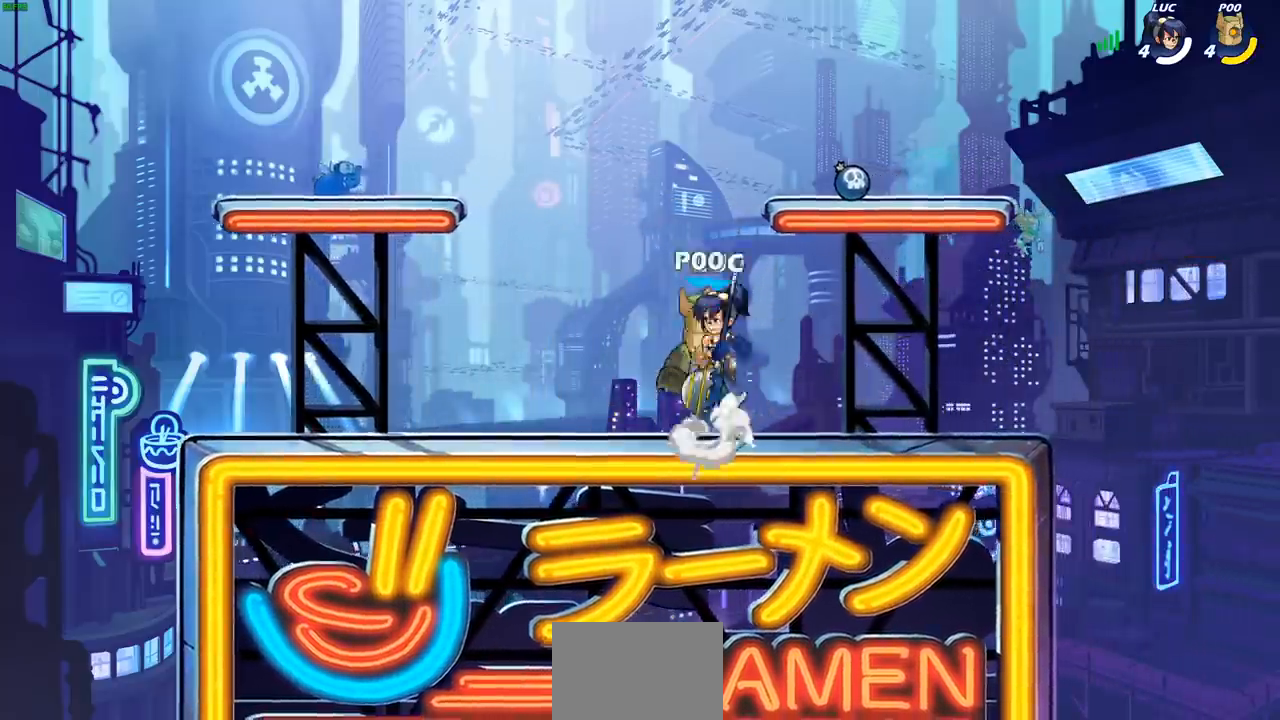
{"buttons": [], "left_stick": "center", "right_stick": "center", "events": [[17, "R1", "down"], [33, "CROSS", "up"], [83, "left_stick", "up-right"], [183, "R1", "up"], [233, "R2", "up"], [250, "left_stick", "down-right"], [300, "left_stick", "down-left"], [383, "left_stick", "center"], [400, "SQUARE", "down"], [450, "SQUARE", "up"]]}
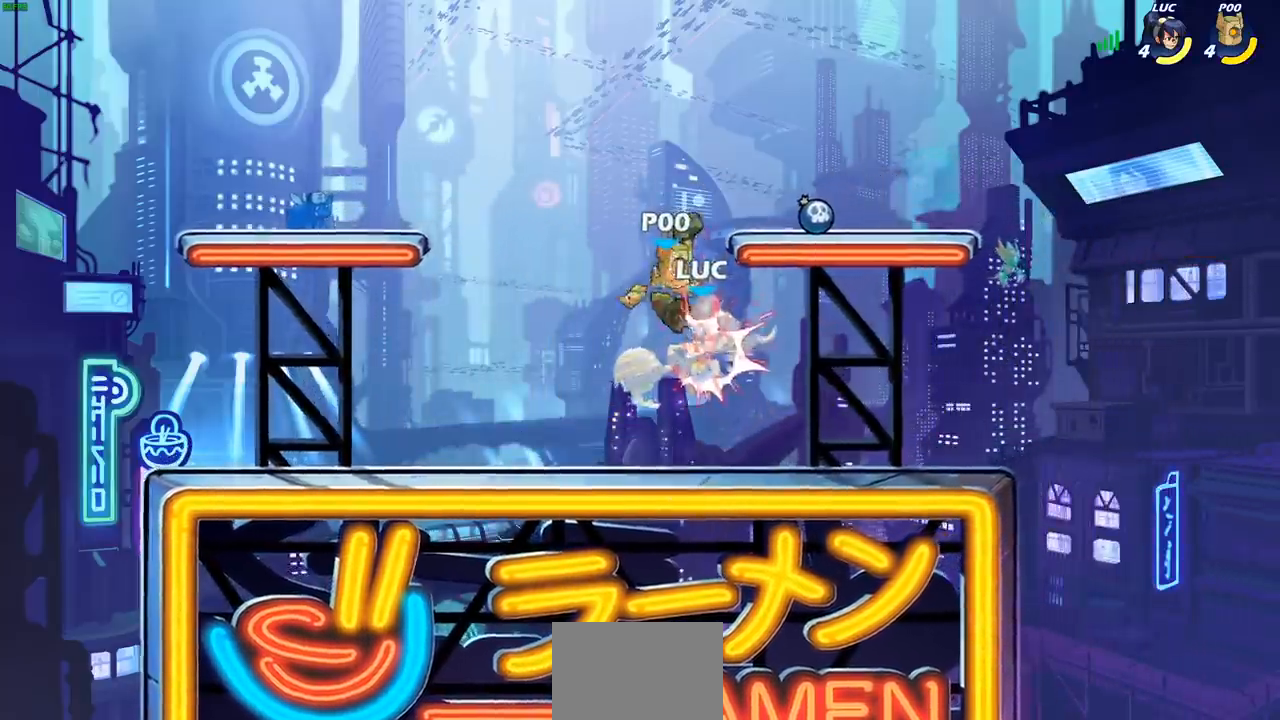
{"buttons": ["R2"], "left_stick": "down", "right_stick": "center", "events": [[433, "R1", "down"], [433, "R2", "down"], [483, "R1", "up"], [500, "left_stick", "down"]]}
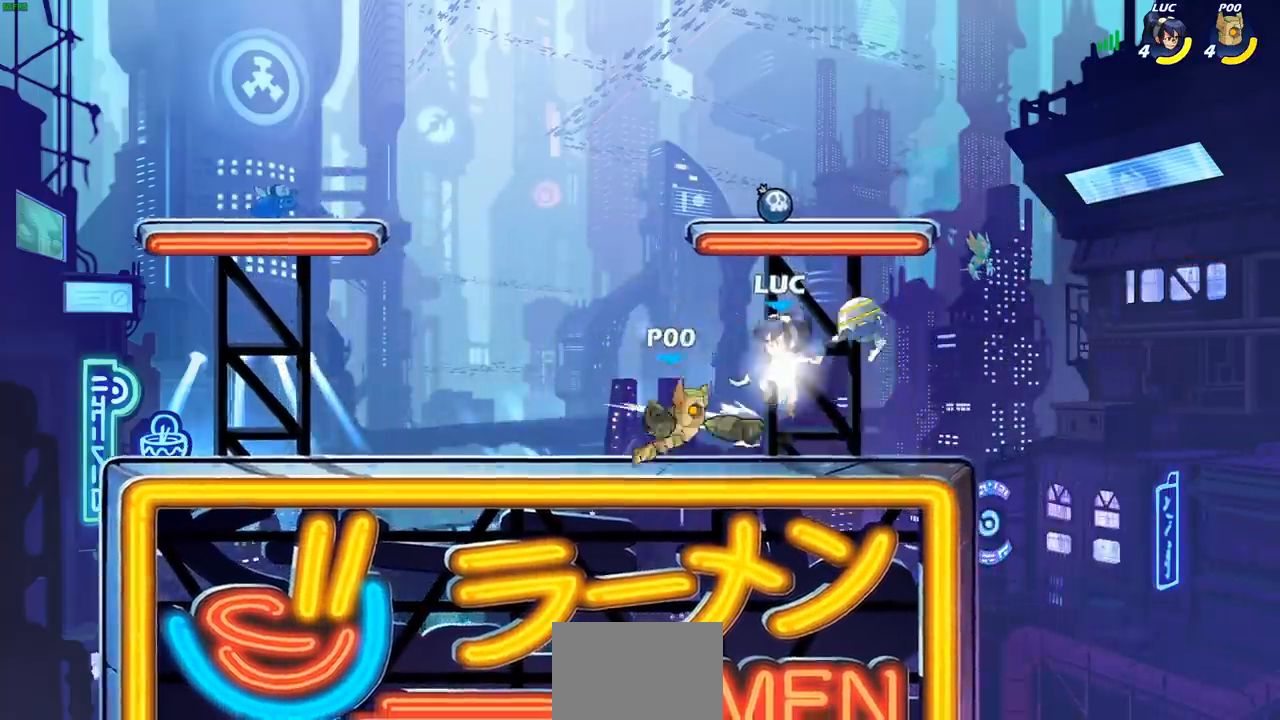
{"buttons": [], "left_stick": "center", "right_stick": "center", "events": [[83, "SQUARE", "down"], [183, "R2", "up"], [217, "SQUARE", "up"], [267, "left_stick", "center"]]}
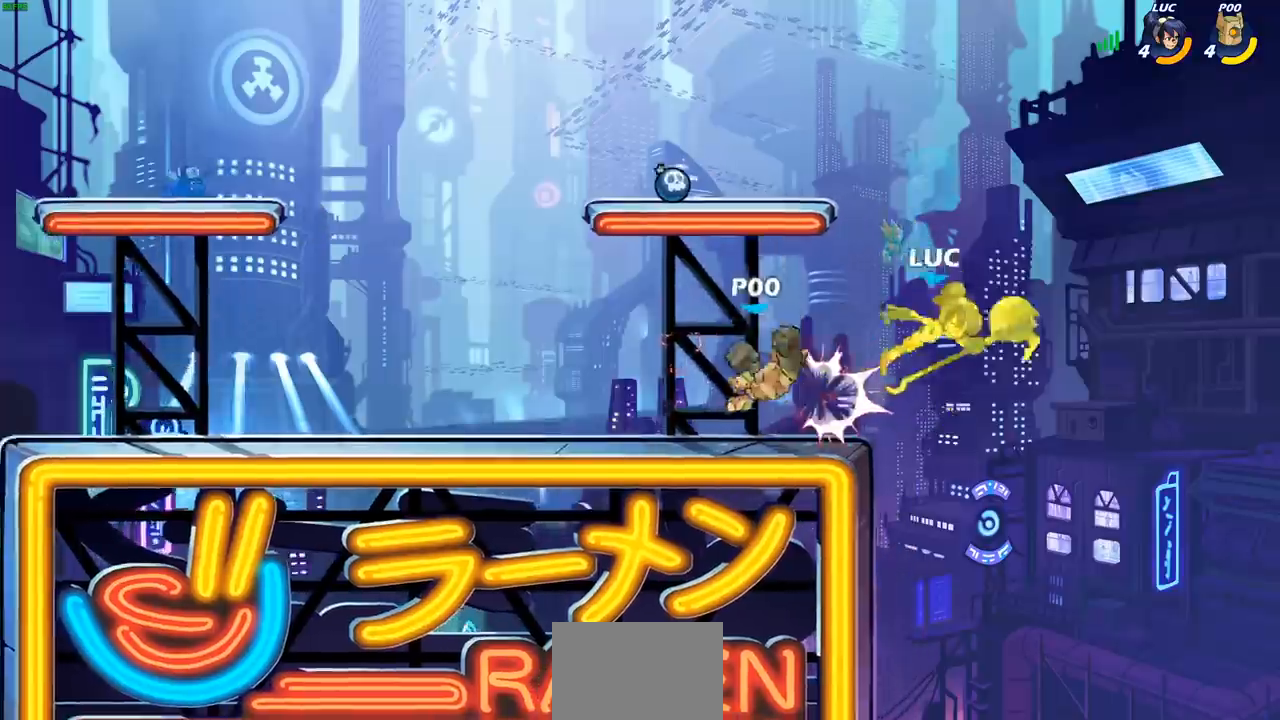
{"buttons": [], "left_stick": "down-left", "right_stick": "center", "events": [[33, "left_stick", "right"], [217, "left_stick", "down-left"]]}
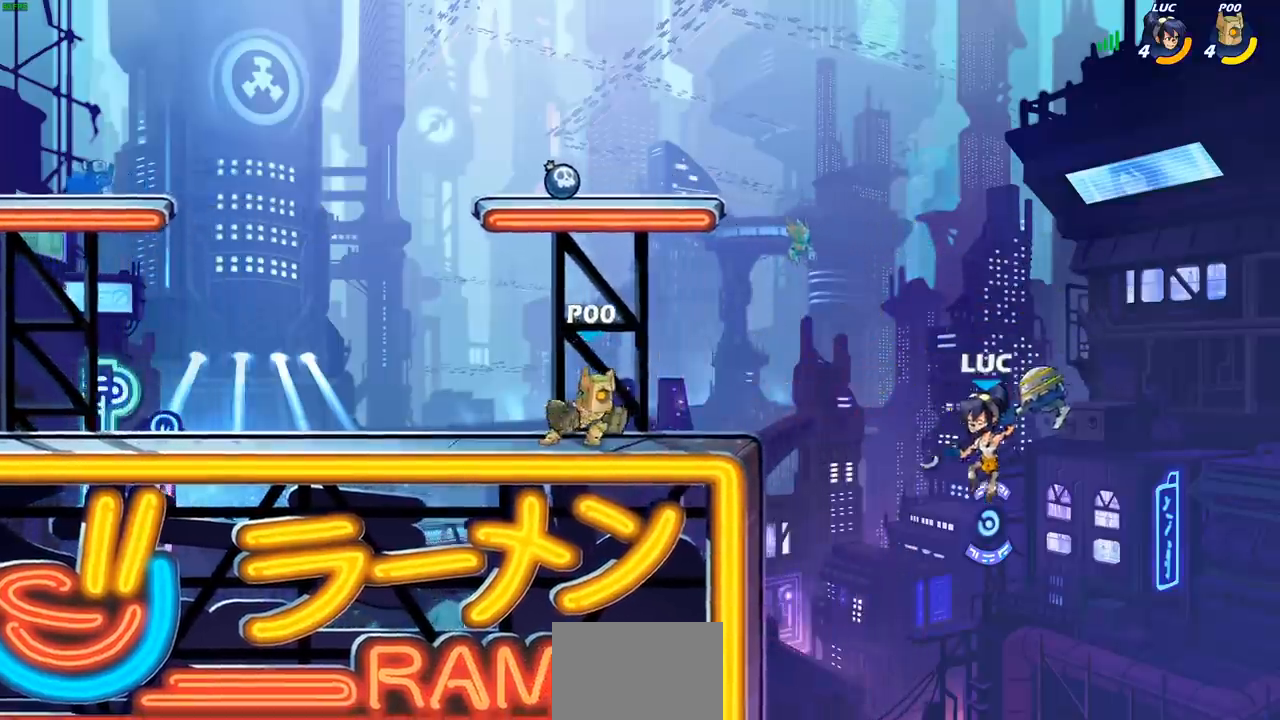
{"buttons": [], "left_stick": "up-right", "right_stick": "center", "events": [[233, "left_stick", "left"], [283, "CROSS", "down"], [417, "CROSS", "up"], [450, "left_stick", "up-right"]]}
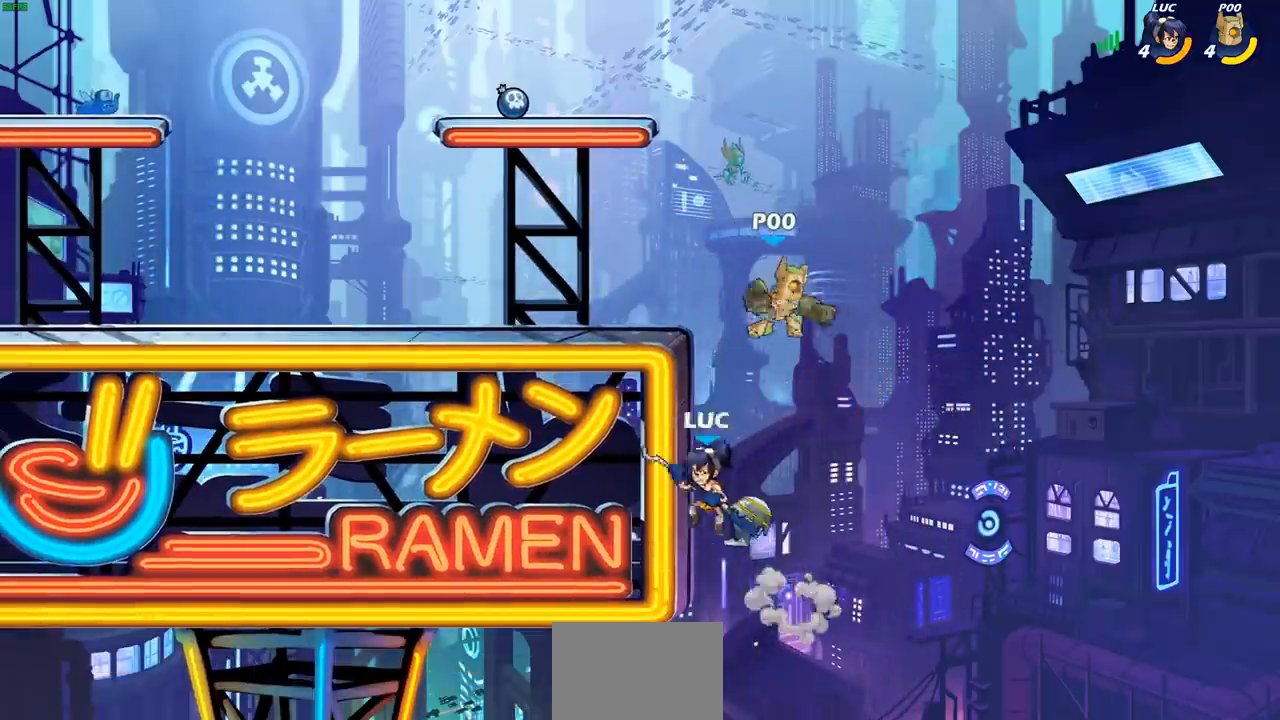
{"buttons": ["L1"], "left_stick": "up-left", "right_stick": "center", "events": [[50, "CIRCLE", "down"], [100, "left_stick", "right"], [133, "CIRCLE", "up"], [467, "L1", "down"], [467, "left_stick", "up-left"]]}
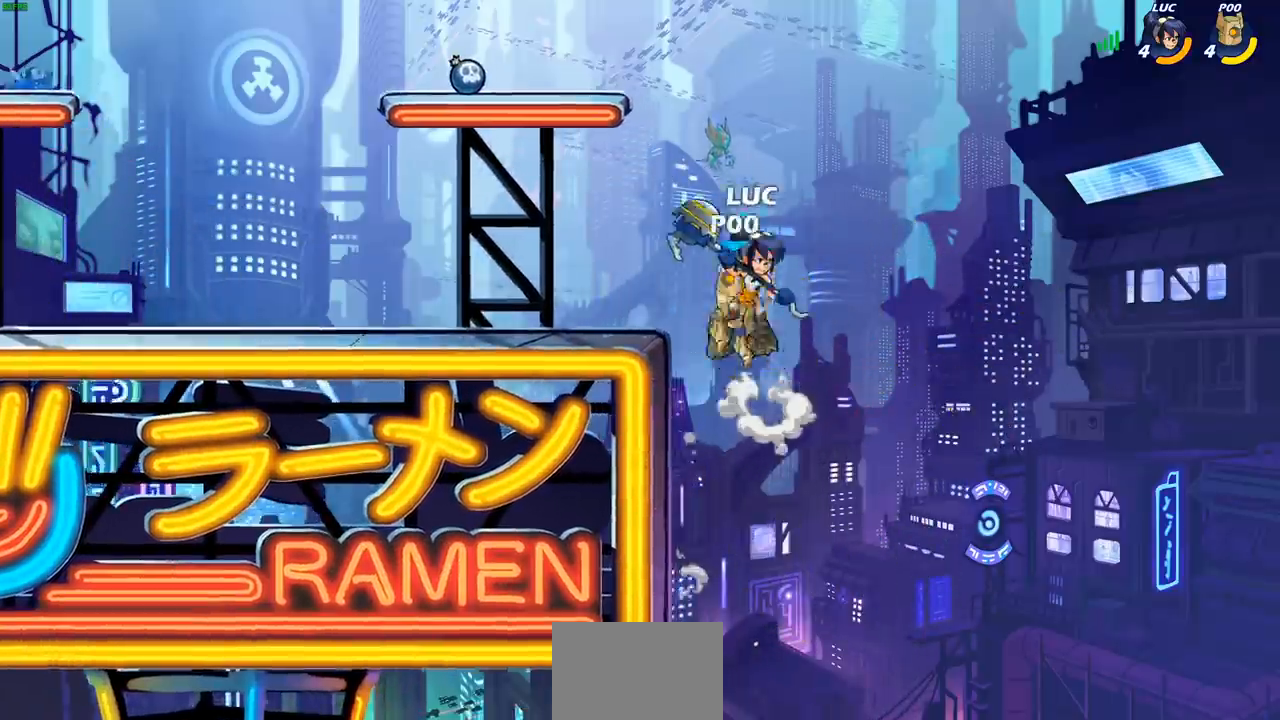
{"buttons": [], "left_stick": "left", "right_stick": "center", "events": [[17, "L1", "up"], [67, "L1", "down"], [67, "left_stick", "left"], [100, "CROSS", "down"], [117, "L1", "up"], [250, "CROSS", "up"]]}
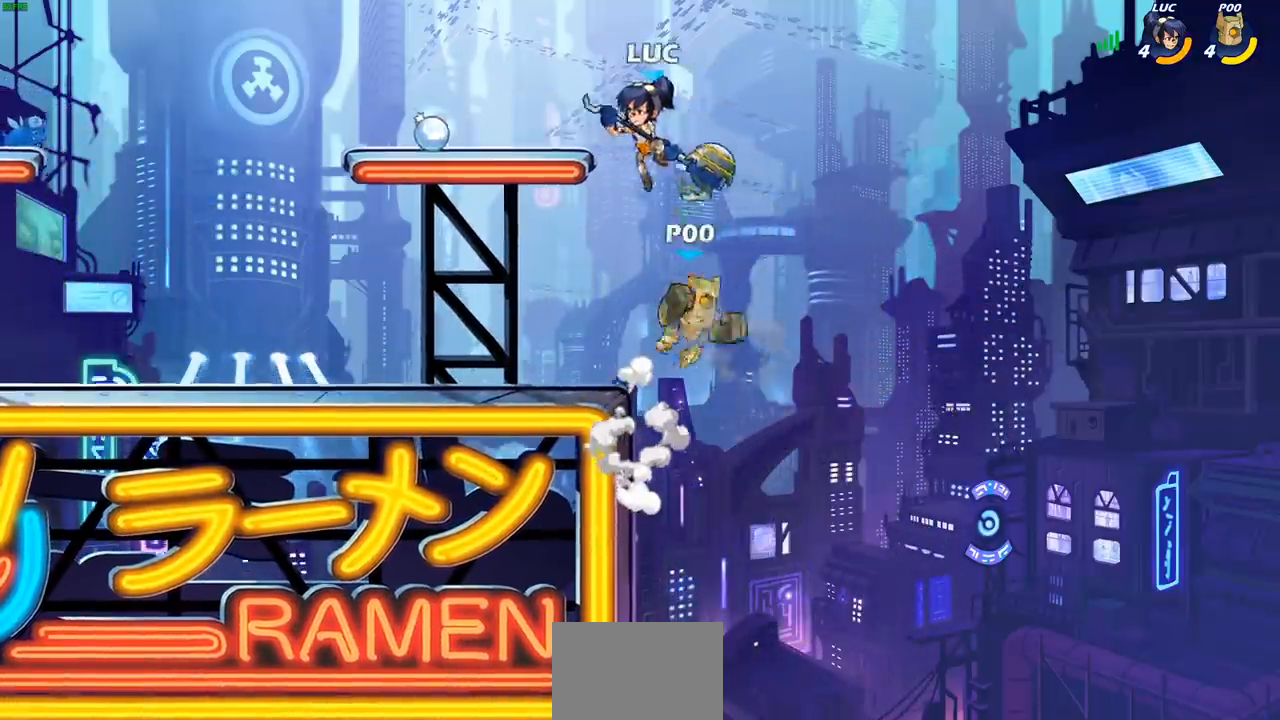
{"buttons": [], "left_stick": "center", "right_stick": "center", "events": [[33, "SQUARE", "down"], [33, "left_stick", "down"], [133, "SQUARE", "up"], [150, "left_stick", "center"]]}